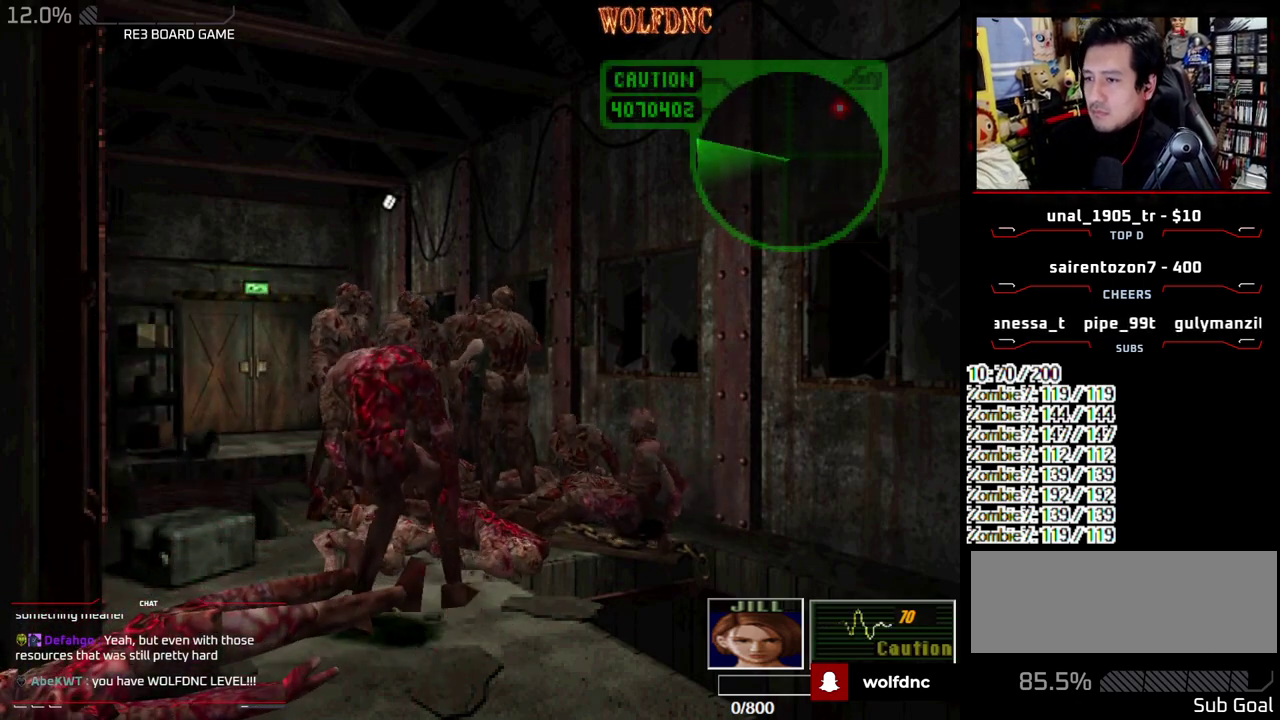
Gameplay with a controller (PlayStation layout); each line is a JSON object with the inputs held at the frame after it. "events" lists button and stick changes between this image and that frame as [ms after this image, input, new state], when the widget could be followed in between. Not read: L3 R3.
{"buttons": ["CROSS", "SQUARE", "R1", "DPAD_UP", "DPAD_RIGHT"], "events": [[17, "DPAD_LEFT", "down"], [17, "DPAD_RIGHT", "up"], [17, "DPAD_UP", "down"], [100, "CROSS", "up"], [100, "DPAD_LEFT", "up"], [100, "DPAD_RIGHT", "down"], [100, "R1", "up"], [100, "SQUARE", "up"], [150, "CROSS", "down"], [150, "DPAD_LEFT", "down"], [150, "DPAD_UP", "up"], [150, "R1", "down"], [150, "SQUARE", "down"], [200, "DPAD_RIGHT", "up"], [200, "DPAD_UP", "down"], [250, "DPAD_RIGHT", "down"], [283, "DPAD_LEFT", "up"], [283, "DPAD_UP", "up"], [333, "CROSS", "up"], [333, "DPAD_LEFT", "down"], [333, "R1", "up"], [333, "SQUARE", "up"], [383, "CROSS", "down"], [383, "DPAD_RIGHT", "up"], [383, "DPAD_UP", "down"], [383, "R1", "down"], [383, "SQUARE", "down"], [483, "DPAD_LEFT", "up"], [483, "DPAD_RIGHT", "down"]]}
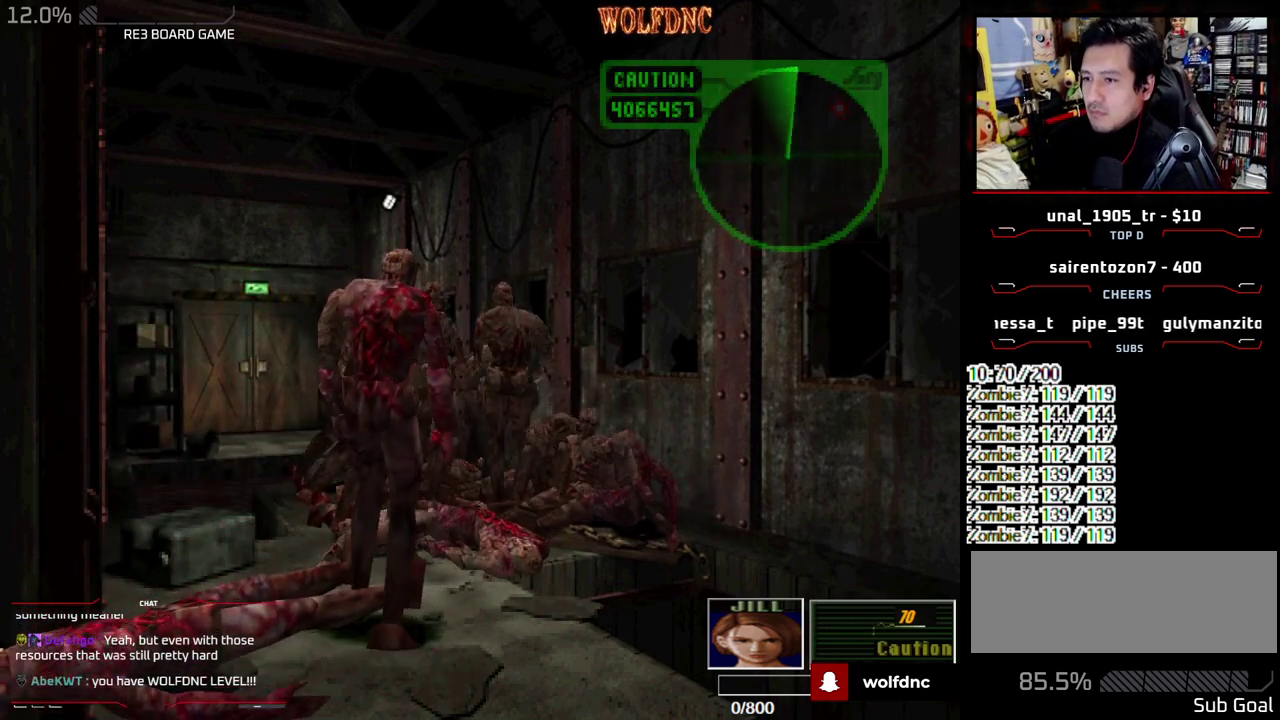
{"buttons": ["CROSS", "SQUARE", "DPAD_UP", "DPAD_LEFT"], "events": [[17, "DPAD_UP", "up"], [17, "R1", "up"], [17, "SQUARE", "up"], [67, "CROSS", "up"], [67, "DPAD_RIGHT", "up"], [217, "DPAD_LEFT", "down"], [350, "DPAD_UP", "down"], [350, "SQUARE", "down"], [450, "CROSS", "down"]]}
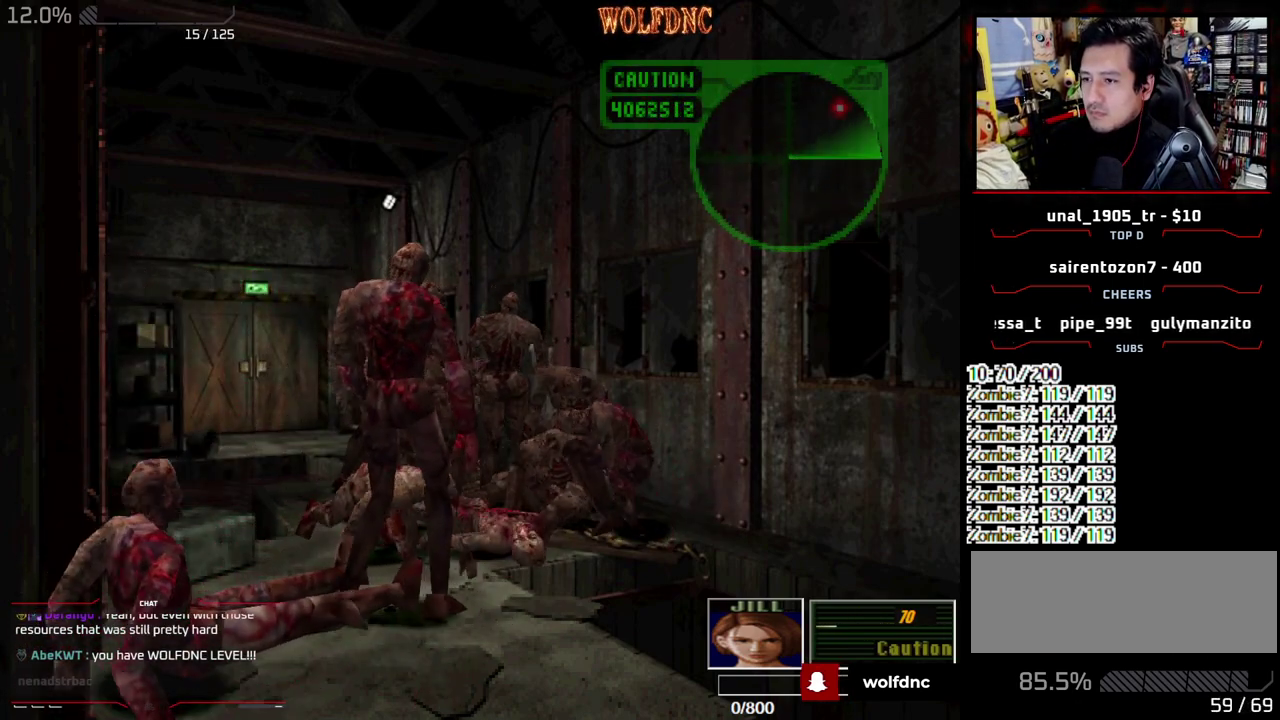
{"buttons": ["CROSS", "SQUARE", "DPAD_UP"], "events": [[500, "DPAD_LEFT", "up"]]}
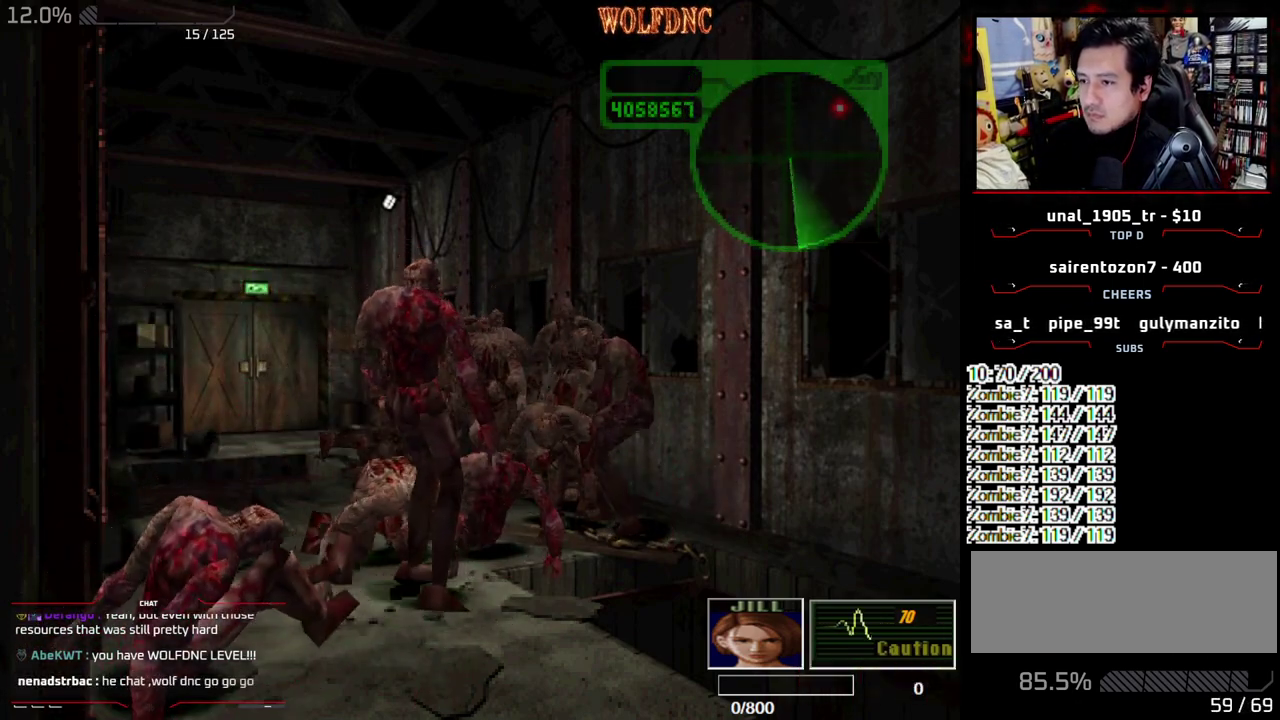
{"buttons": ["CROSS", "SQUARE", "R1", "DPAD_LEFT"], "events": [[250, "DPAD_RIGHT", "down"], [250, "R1", "down"], [333, "DPAD_RIGHT", "up"], [333, "SQUARE", "up"], [433, "R1", "up"], [467, "DPAD_UP", "up"], [500, "DPAD_LEFT", "down"], [500, "R1", "down"], [500, "SQUARE", "down"]]}